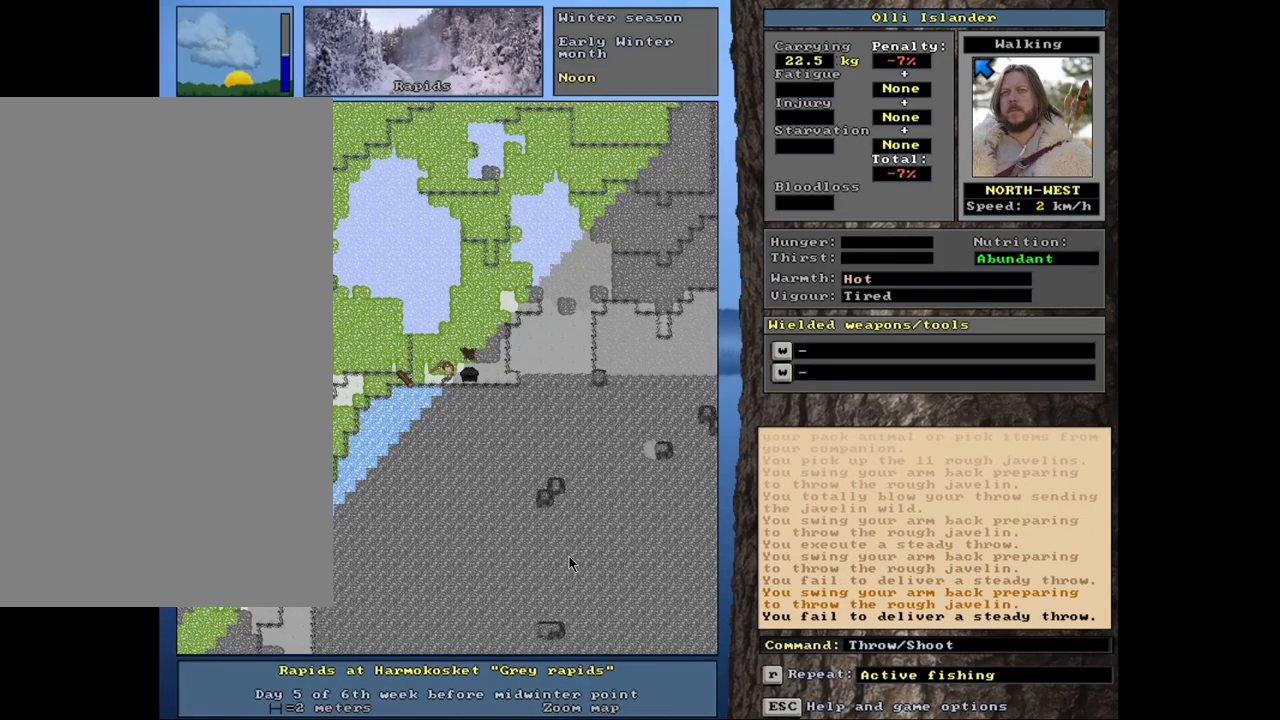
Gameplay with keyboard and mouse; each line is a JSON object with the keys and mouse buttons held at the frame after it. "events" lists presses ("down") and releases ("up") of ".", "/", "0", "1", "2", "3", "4", "5", "6", "7", "8", "9", "a", "alt_l", "alt_r", "b", "backslash", "backspace", "c", "caps_lock", "comma", "ctrl_l", "ctrl_r", "d", "down", "e", "equals", "escape", "f", "f1", "f10", "f11", "f12", "f2", "f3", "f4", "f5", "f6", "f7", "f8", "f9", "g", "h", "i", "j", "k", "l", "lbracket", "left", "m", "minus", "n", "num0", "num1", "num2", "num3", "num4", "num5", "num6", "num7", "num8", "num9", "o", "p", "q", "quote", "r", "rbracket", "return", "right", "s", "semicolon", "shift_l", "shift_r", "space", "super", "t", "tab", "tilde", "u", "up", "v", "w", "x", "y", "z", "mouse_left", "mouse_wheel", "mouse_right", "mouse_mb4" and "mouse_mb5" between this image and that frame as [ms after this image, input, new state], when the widget could be followed in between. "mouse_left", "mouse_wheel", "mouse_right", "mouse_mb4", "mouse_mb5" = the "left", "wheel", "right", "mb4", "mb5" buttons of the "mouse" list. No other keys are recorded. "wheel" means that the mouse wheel is clicked or scrolled. Mouse movement is not recorded. Not read: other_keys.
{"keys": [], "mouse": [], "events": [[117, "t", "up"]]}
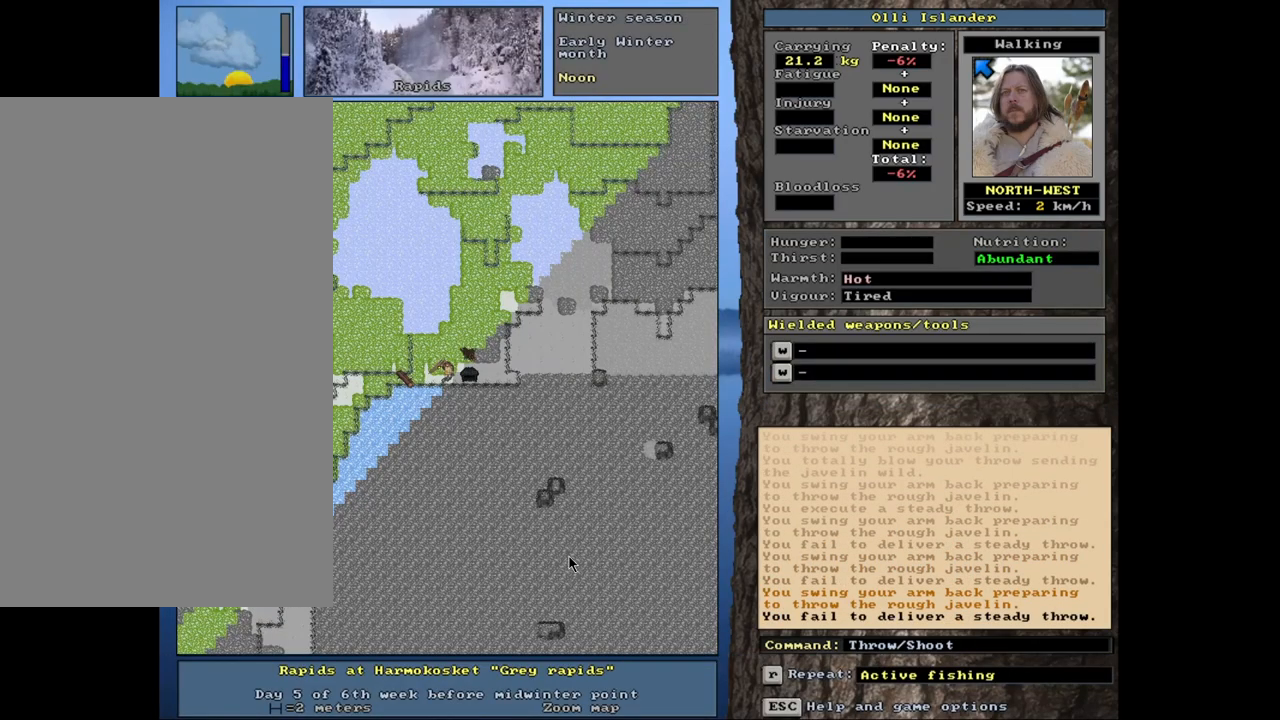
{"keys": [], "mouse": [], "events": [[117, "t", "down"], [200, "t", "up"]]}
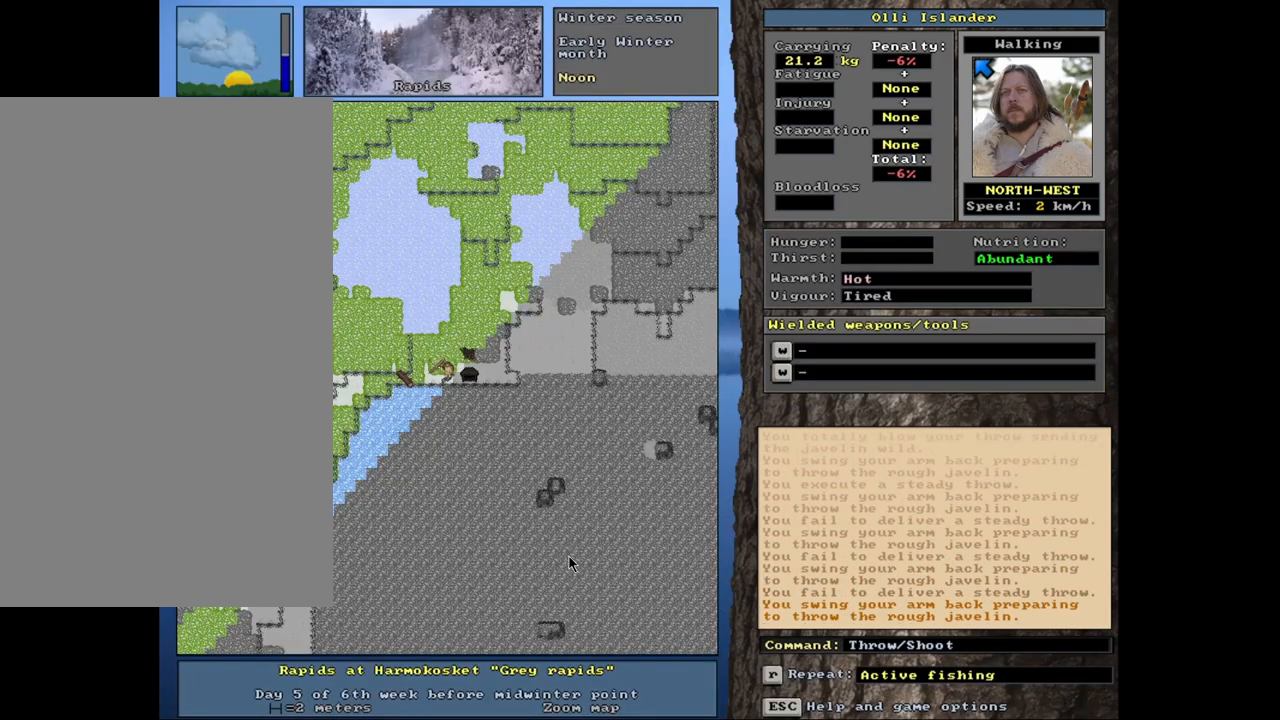
{"keys": [], "mouse": [], "events": [[117, "t", "down"], [217, "t", "up"]]}
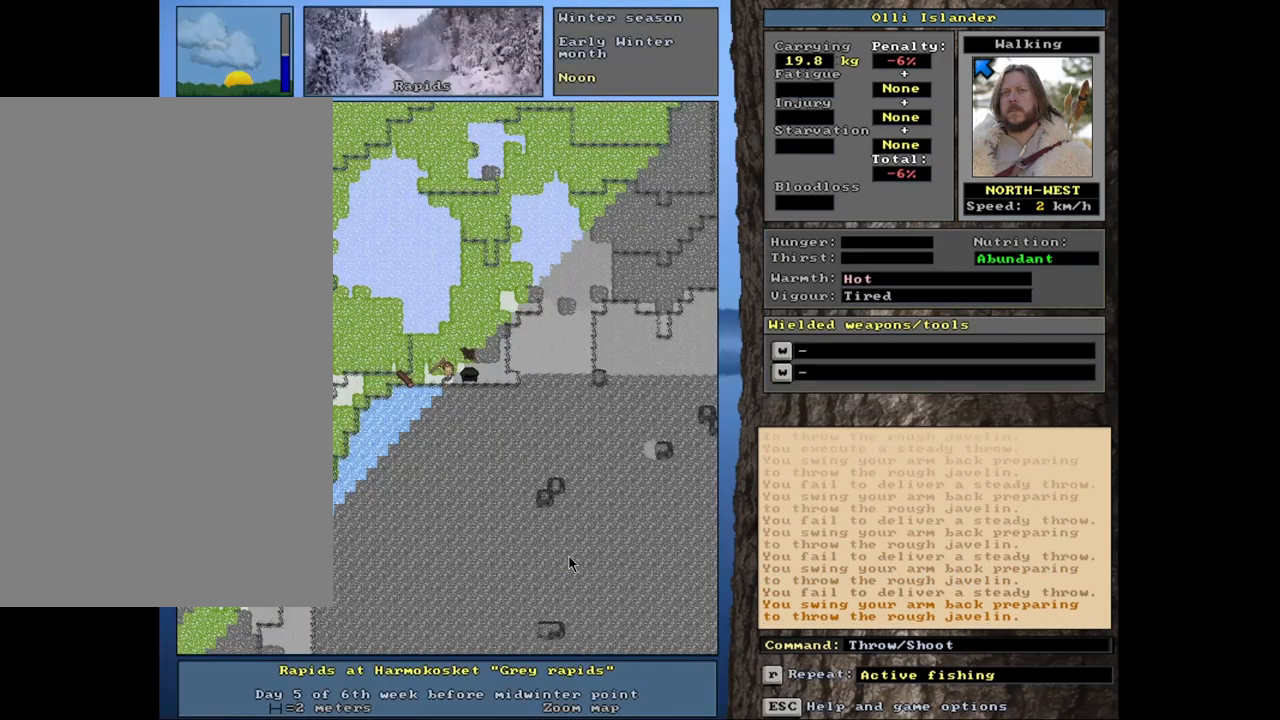
{"keys": [], "mouse": [], "events": [[117, "t", "down"], [200, "t", "up"]]}
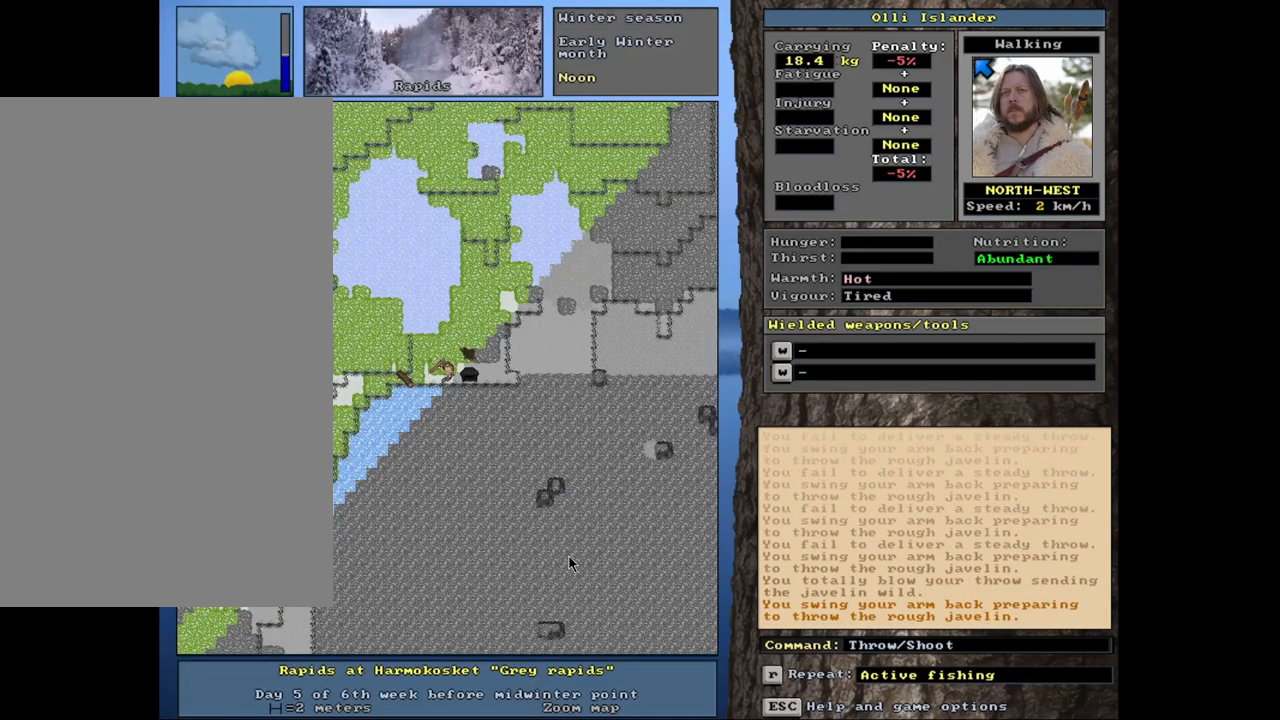
{"keys": [], "mouse": [], "events": [[100, "t", "down"], [217, "t", "up"]]}
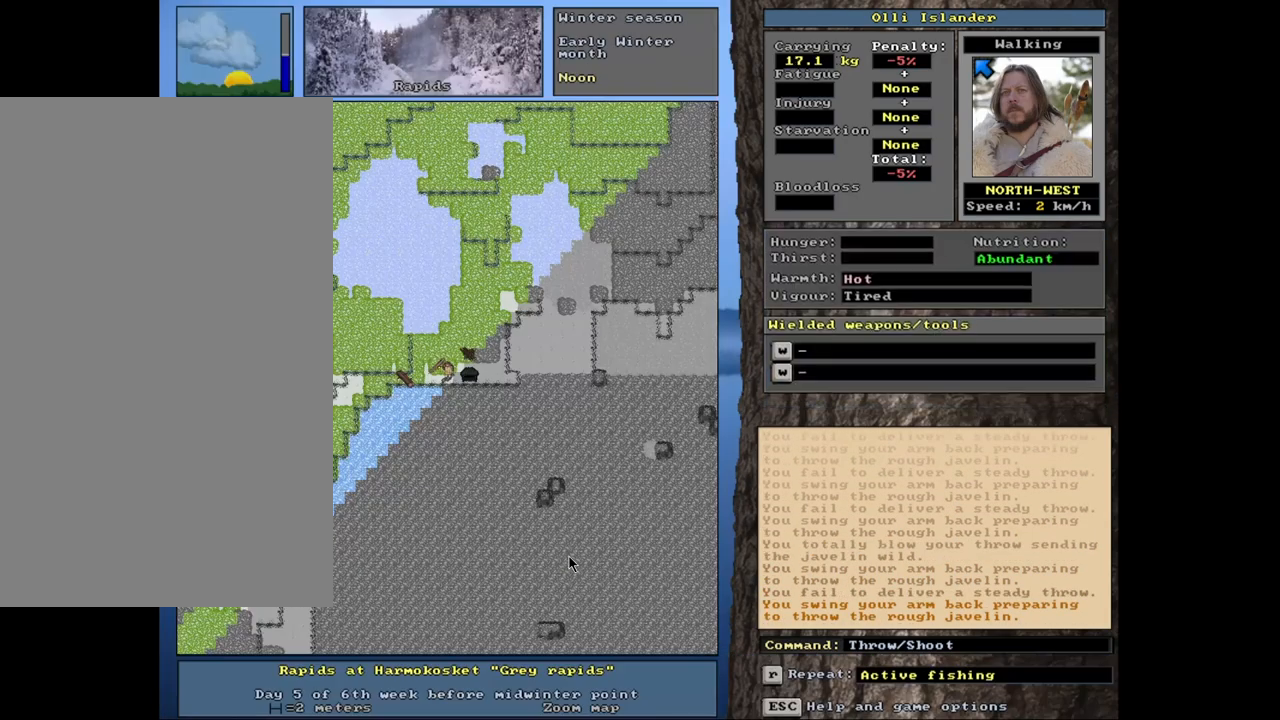
{"keys": [], "mouse": [], "events": [[100, "t", "down"], [200, "t", "up"]]}
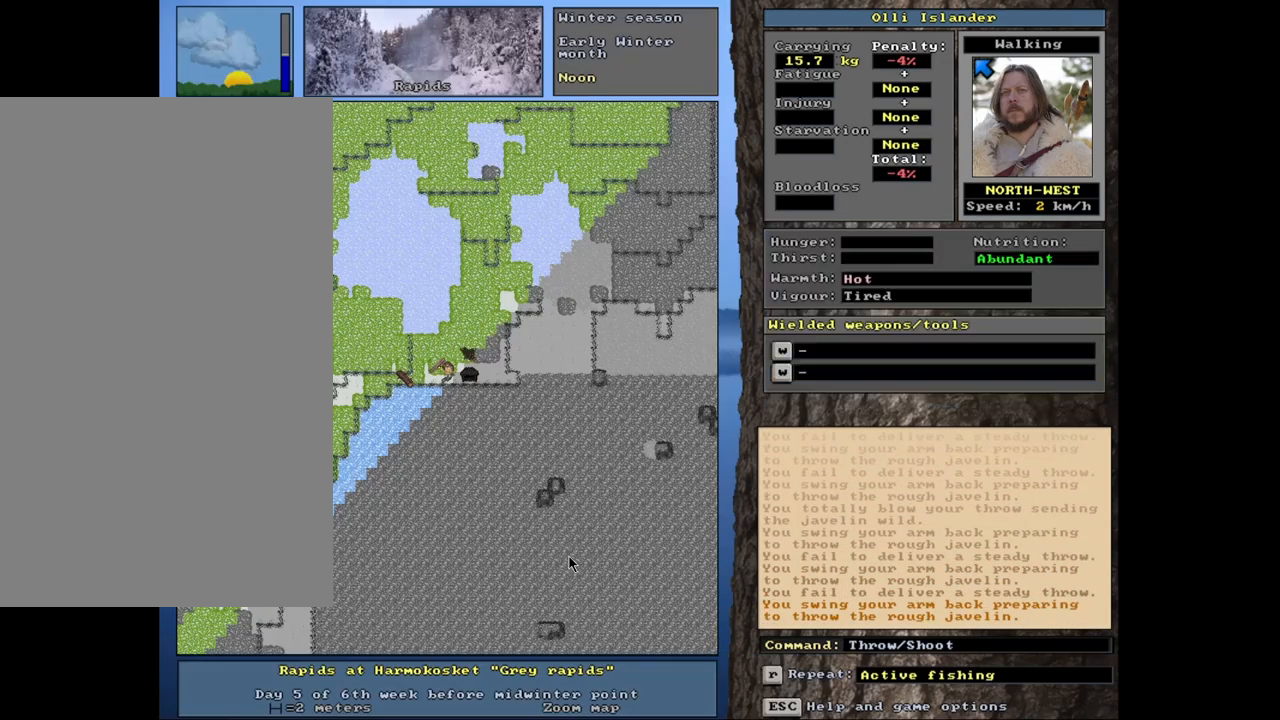
{"keys": [], "mouse": [], "events": [[117, "t", "down"], [183, "t", "up"]]}
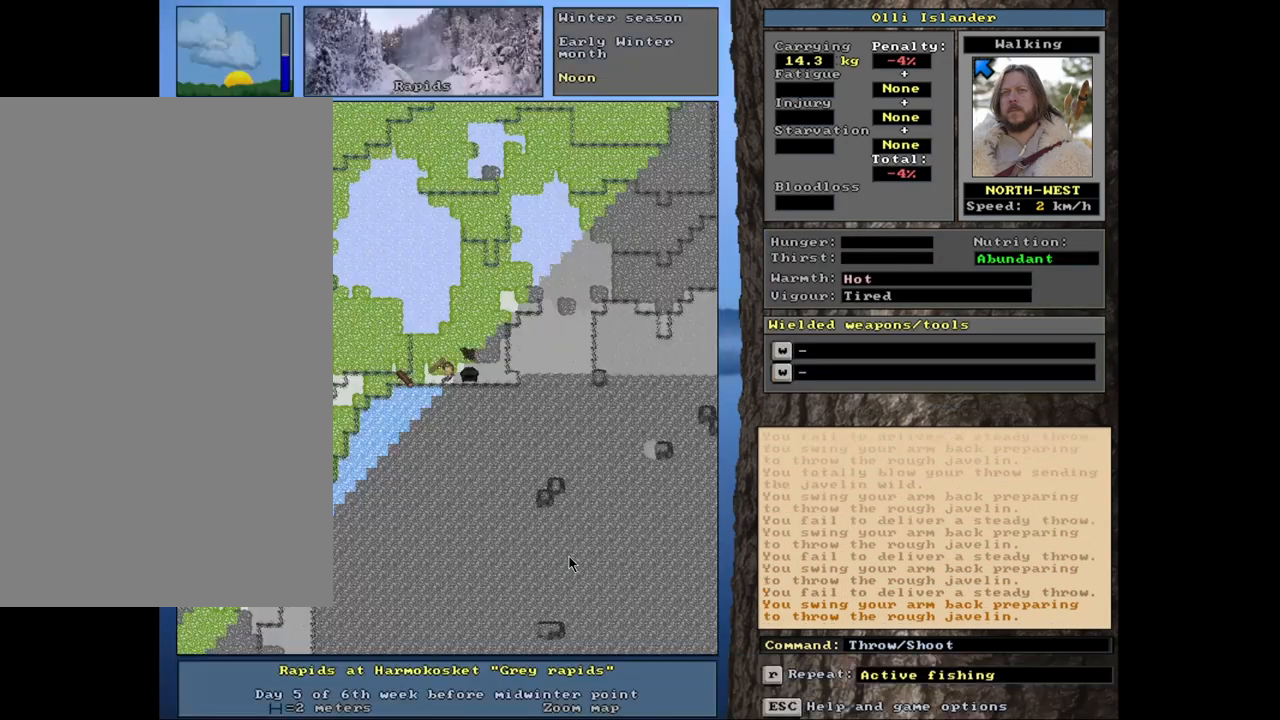
{"keys": [], "mouse": [], "events": []}
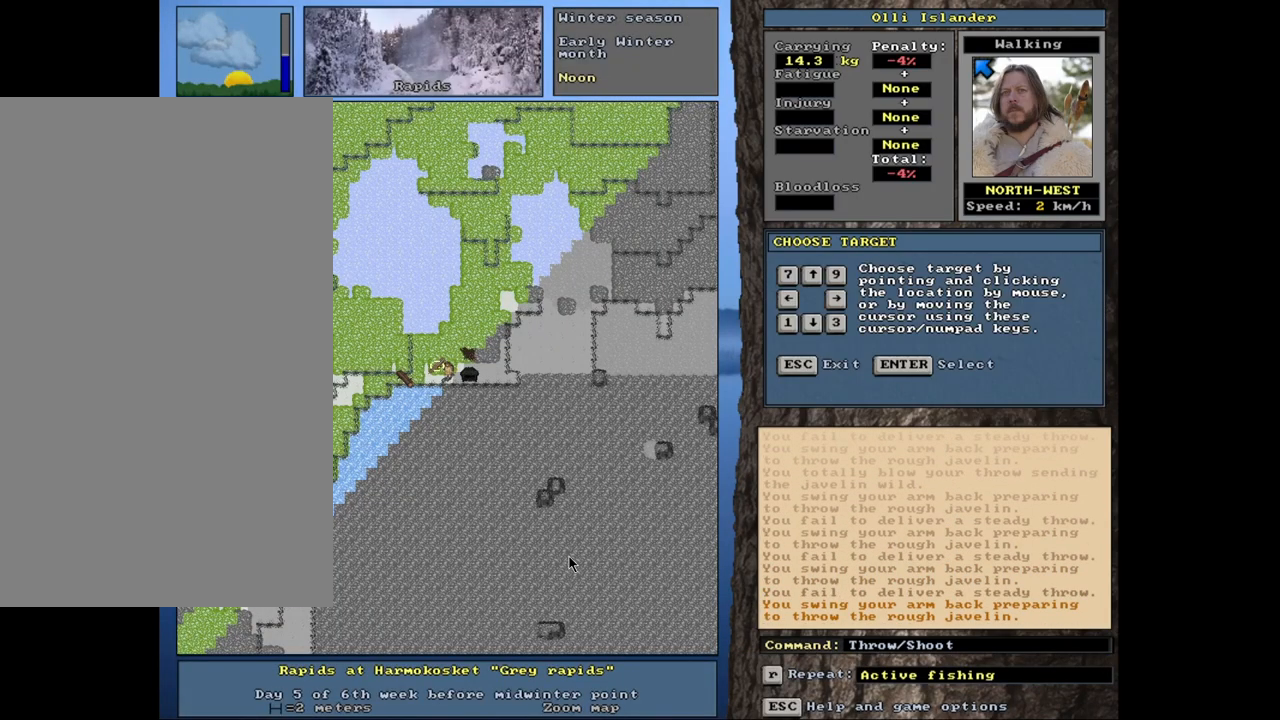
{"keys": [], "mouse": [], "events": []}
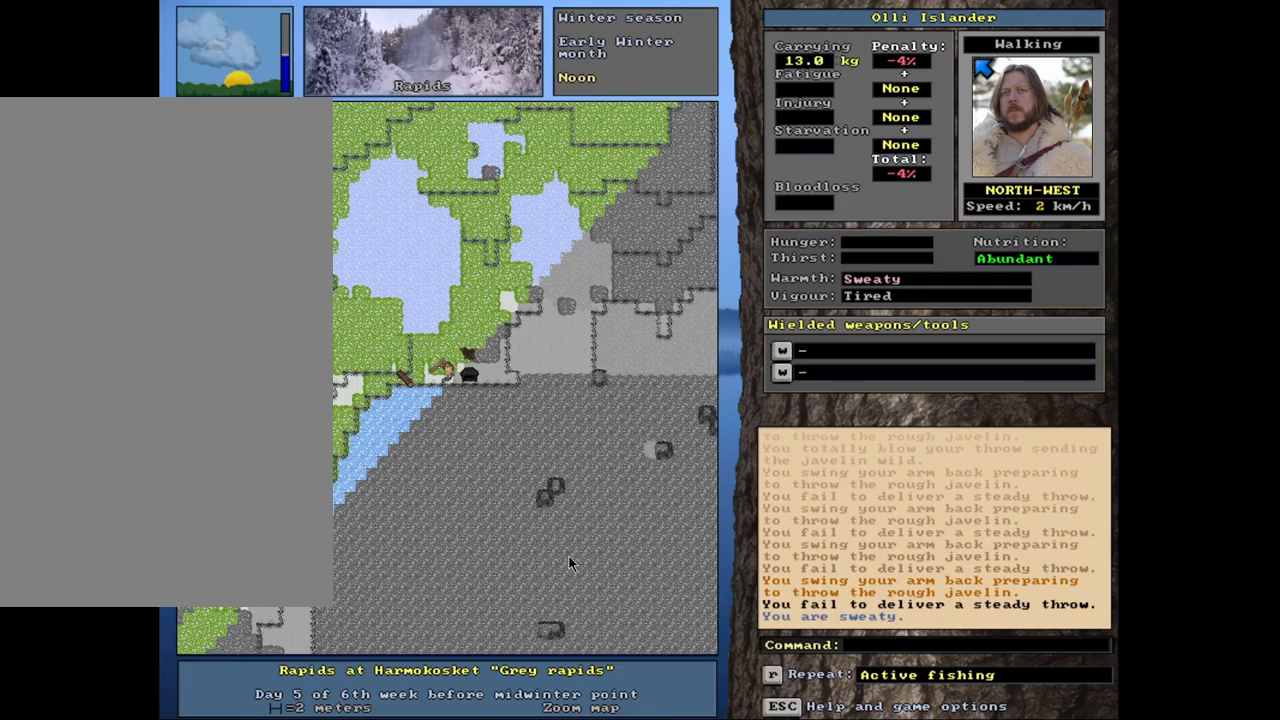
{"keys": [], "mouse": [], "events": [[17, "shift_r", "down"], [117, "g", "down"], [217, "g", "up"], [233, "shift_r", "up"]]}
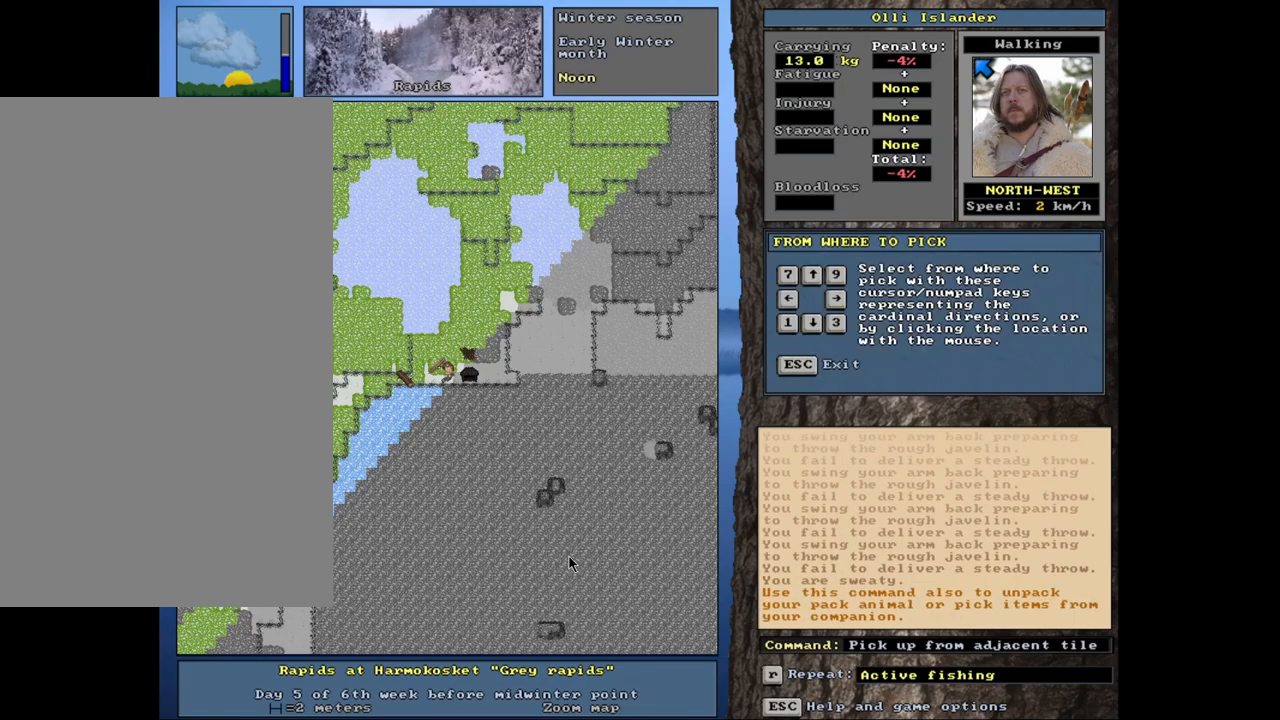
{"keys": [], "mouse": [], "events": []}
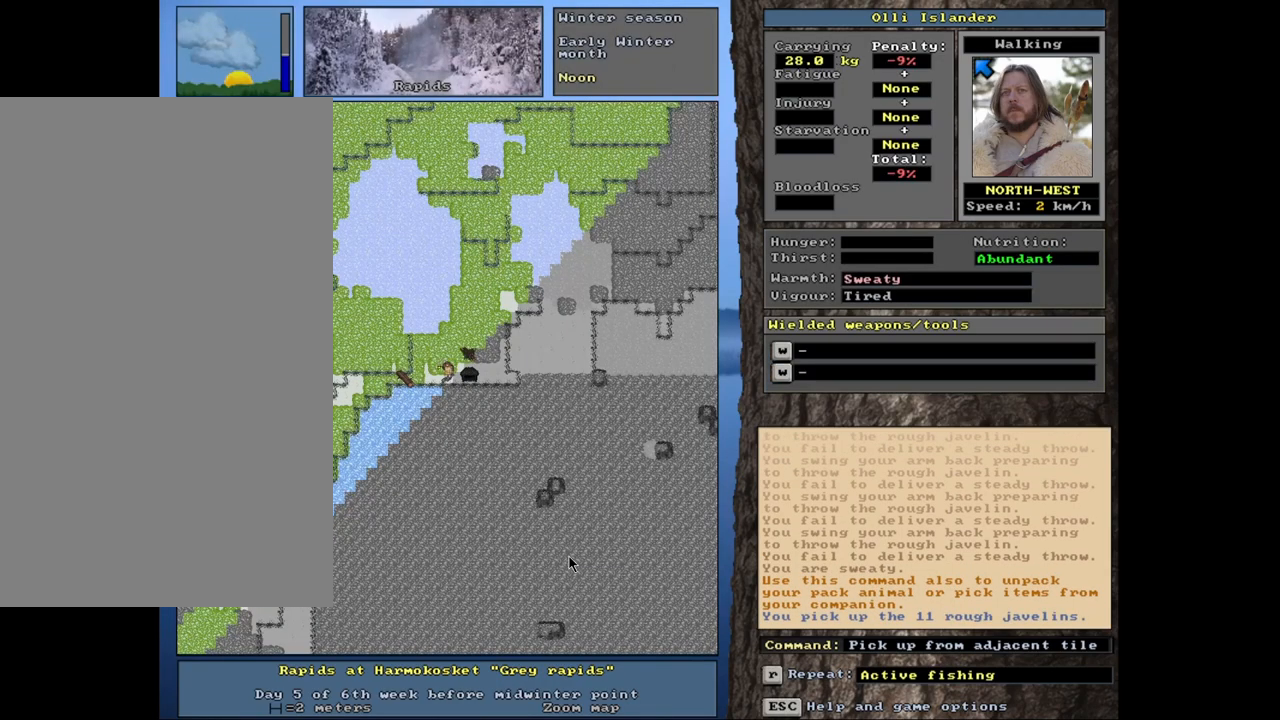
{"keys": ["escape"], "mouse": [], "events": [[67, "s", "down"], [167, "s", "up"], [500, "escape", "down"]]}
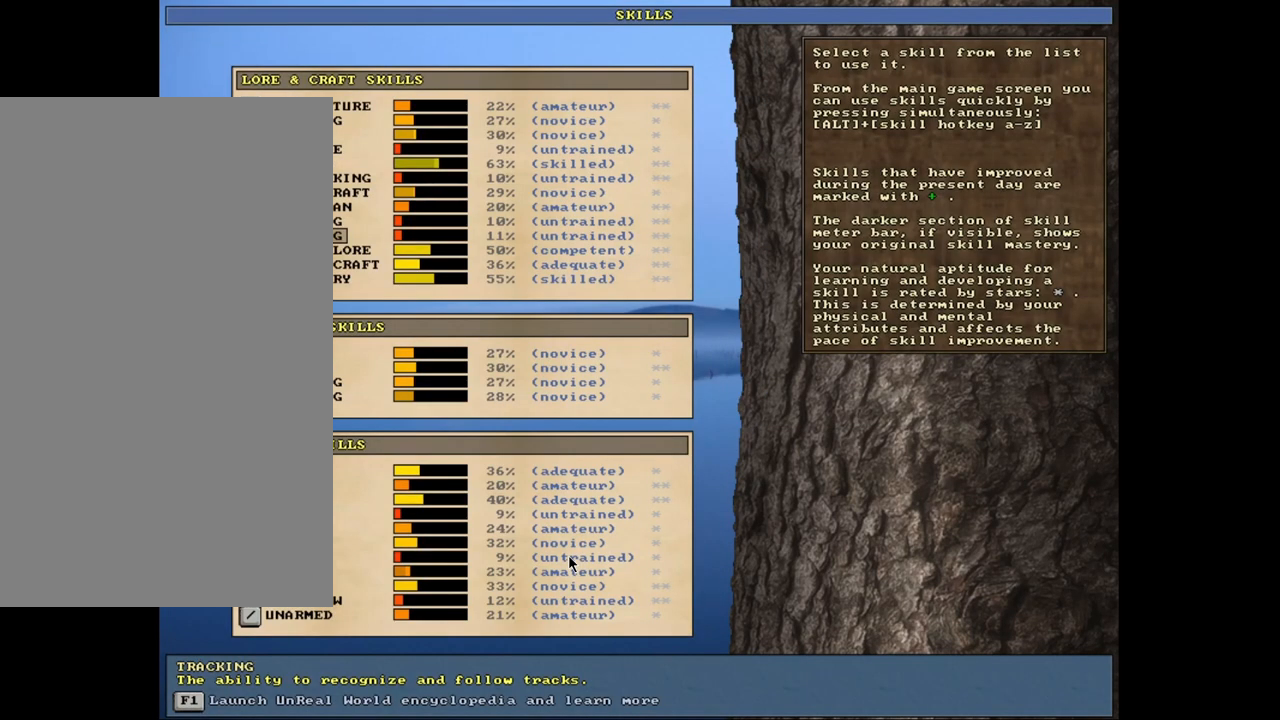
{"keys": [], "mouse": [], "events": [[67, "escape", "up"], [350, "t", "down"], [450, "t", "up"]]}
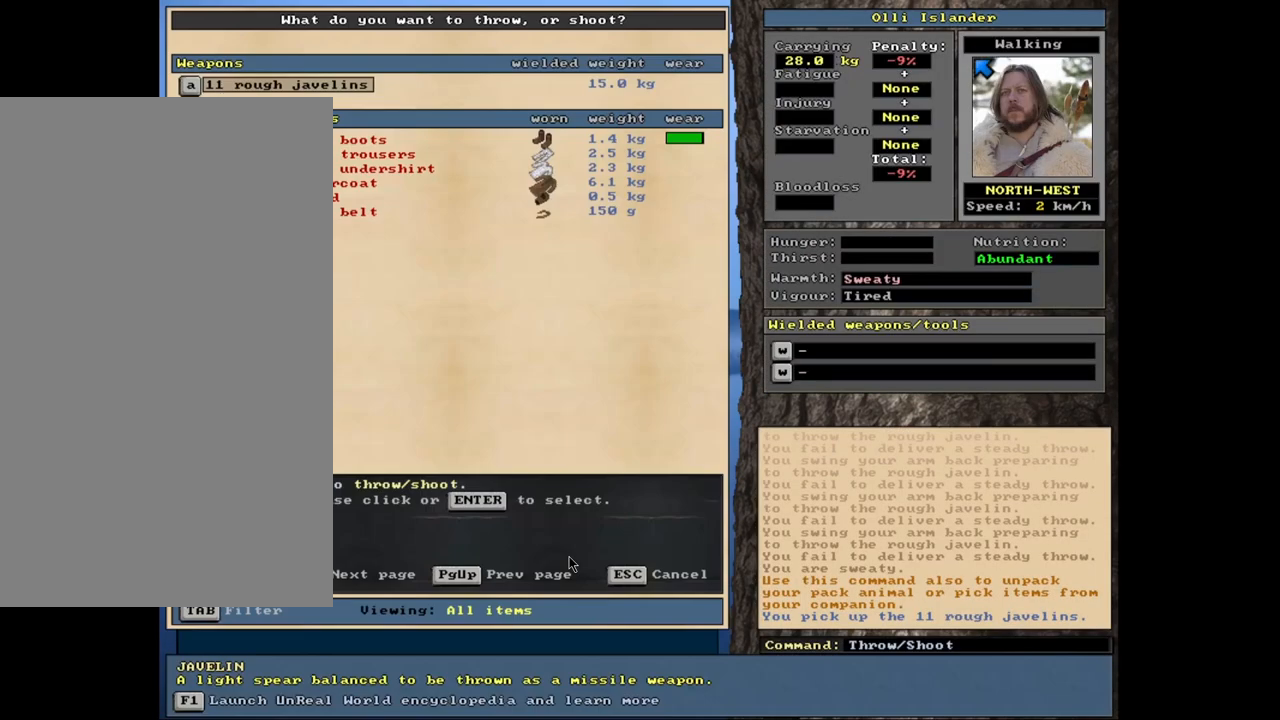
{"keys": [], "mouse": [], "events": [[383, "t", "down"], [483, "t", "up"]]}
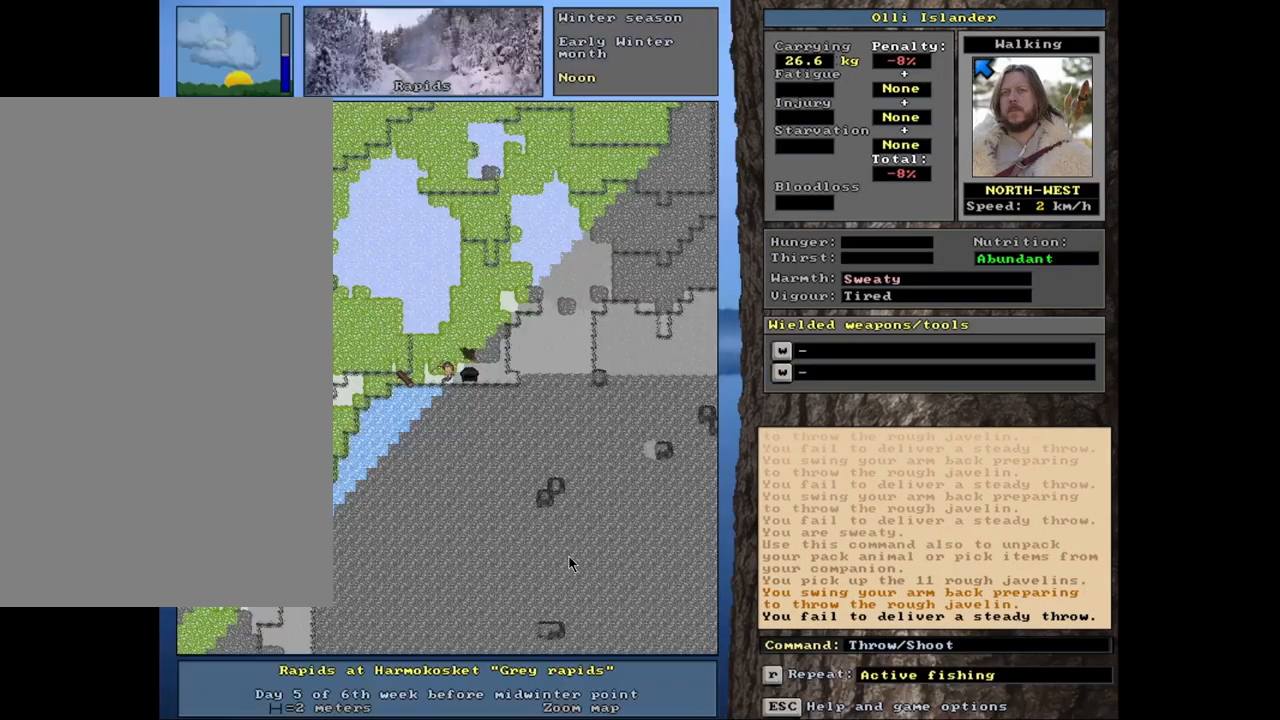
{"keys": [], "mouse": [], "events": [[283, "t", "down"], [400, "t", "up"]]}
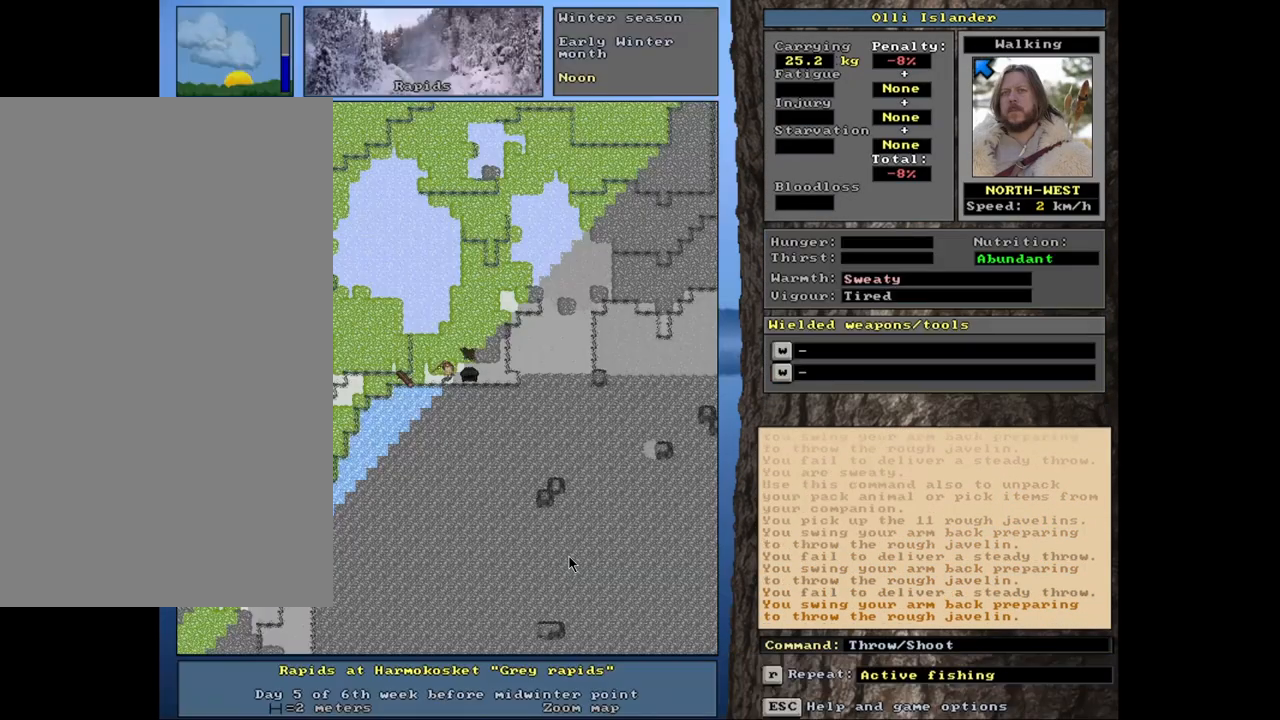
{"keys": [], "mouse": [], "events": [[317, "t", "down"], [417, "t", "up"]]}
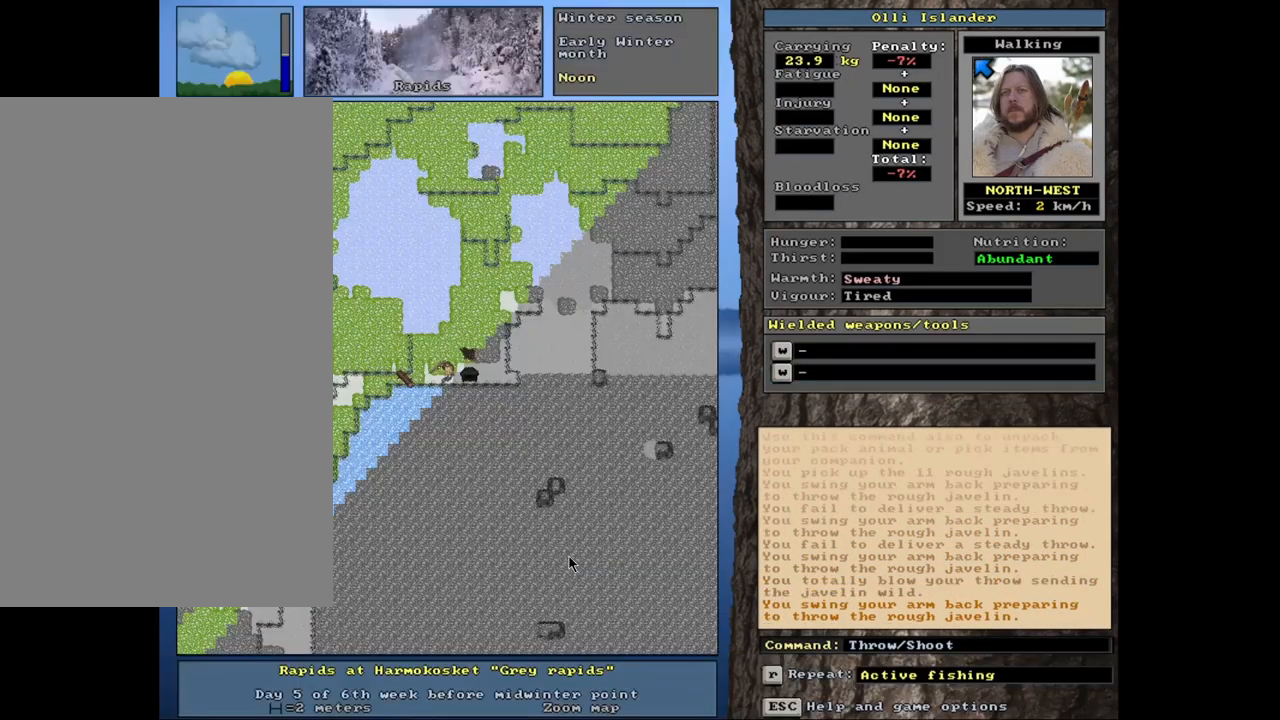
{"keys": [], "mouse": [], "events": [[283, "t", "down"], [383, "t", "up"]]}
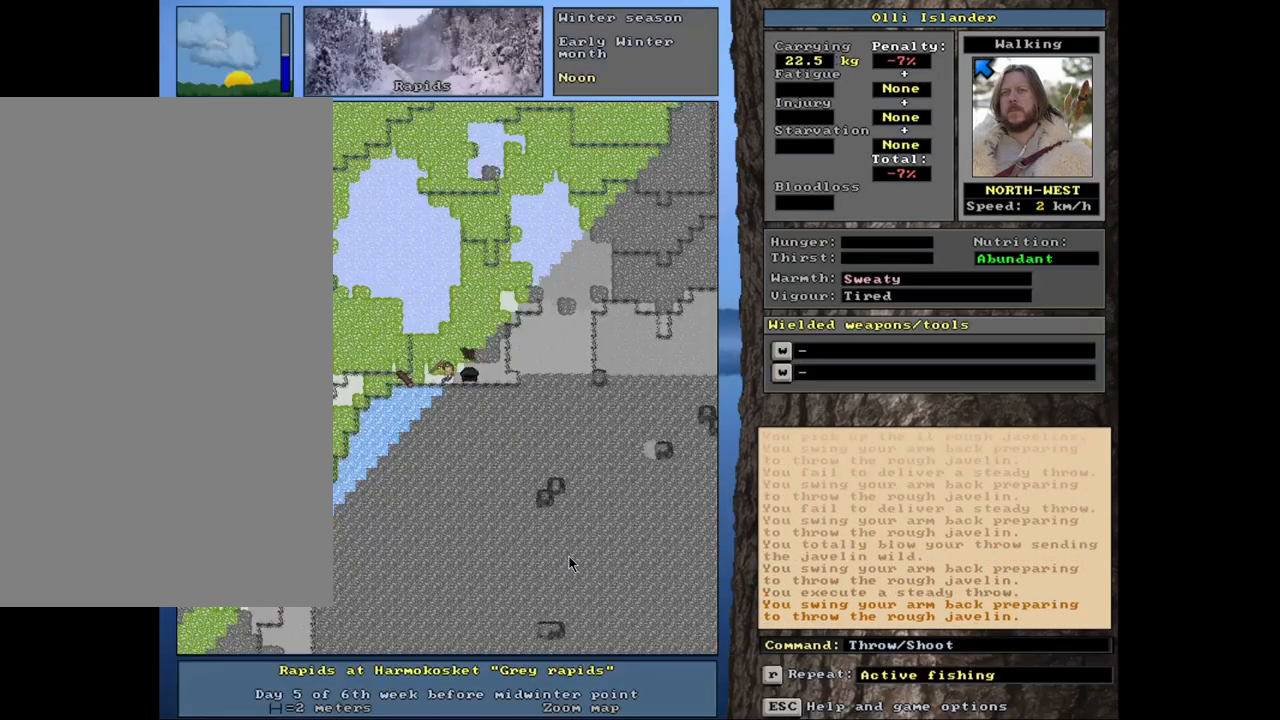
{"keys": [], "mouse": [], "events": []}
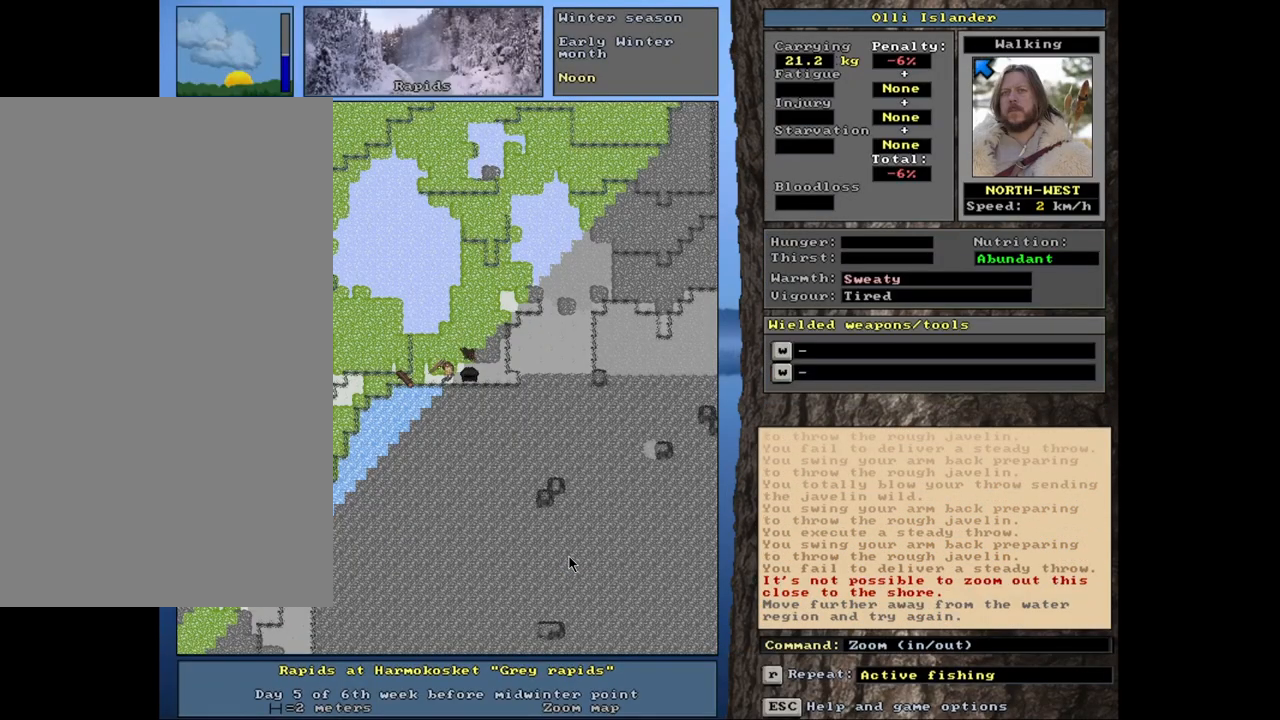
{"keys": [], "mouse": [], "events": [[17, "t", "down"], [117, "t", "up"]]}
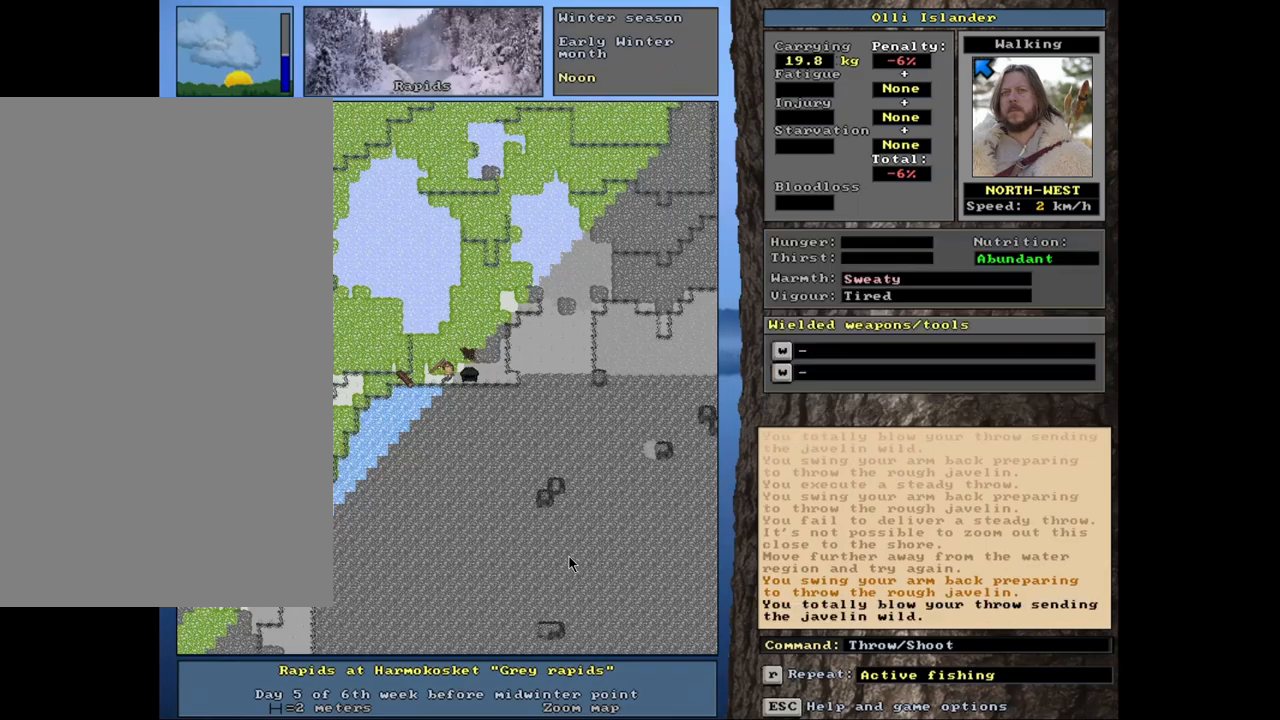
{"keys": [], "mouse": [], "events": [[133, "t", "down"], [200, "t", "up"]]}
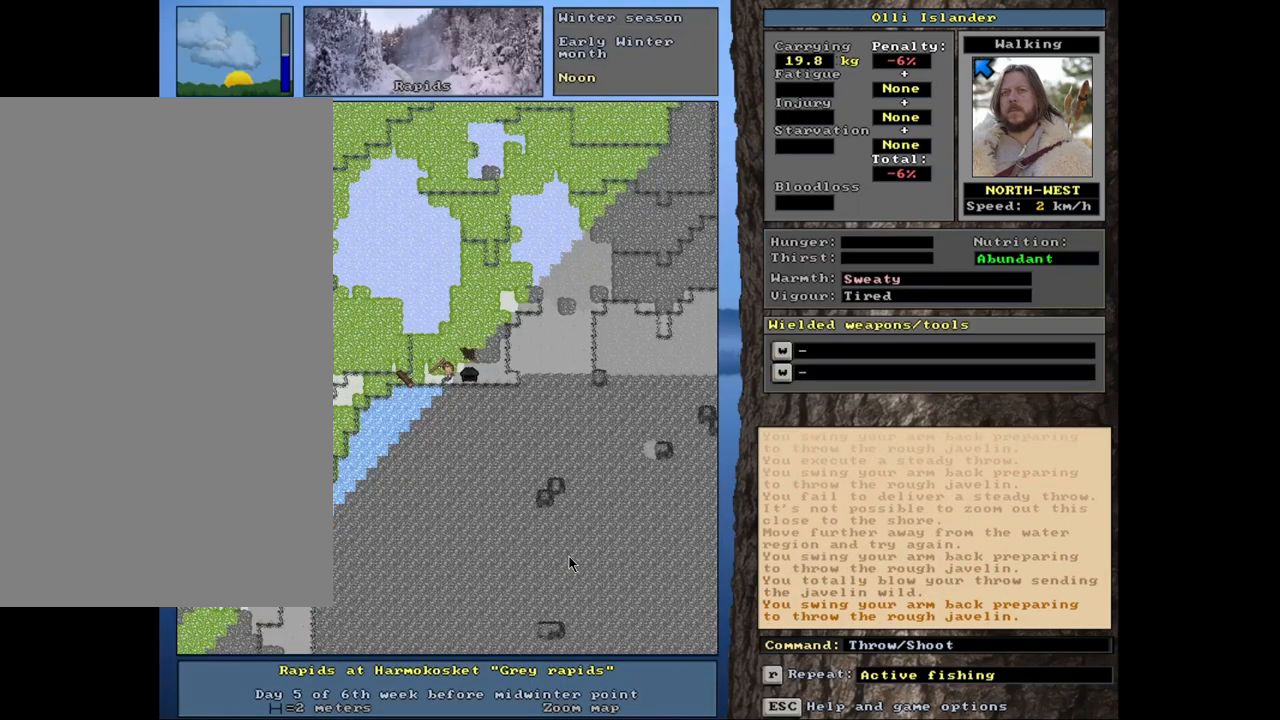
{"keys": [], "mouse": [], "events": [[100, "t", "down"], [183, "t", "up"]]}
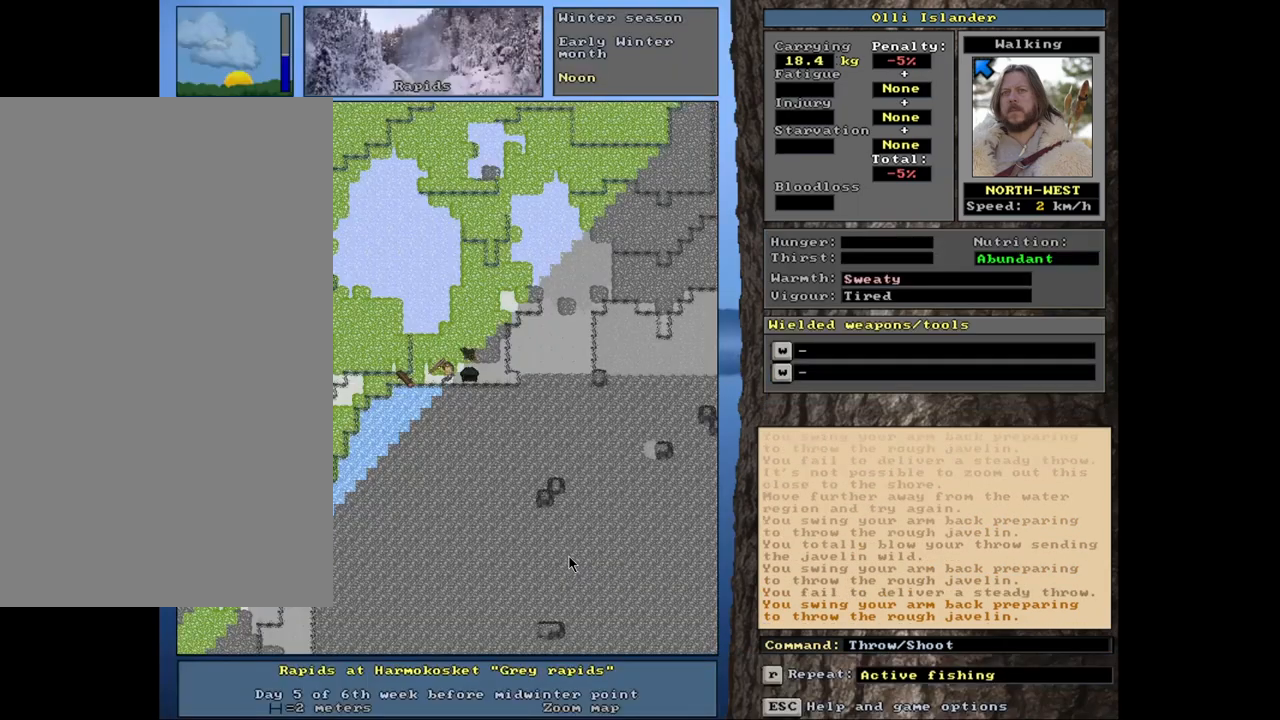
{"keys": [], "mouse": [], "events": [[133, "t", "down"], [217, "t", "up"]]}
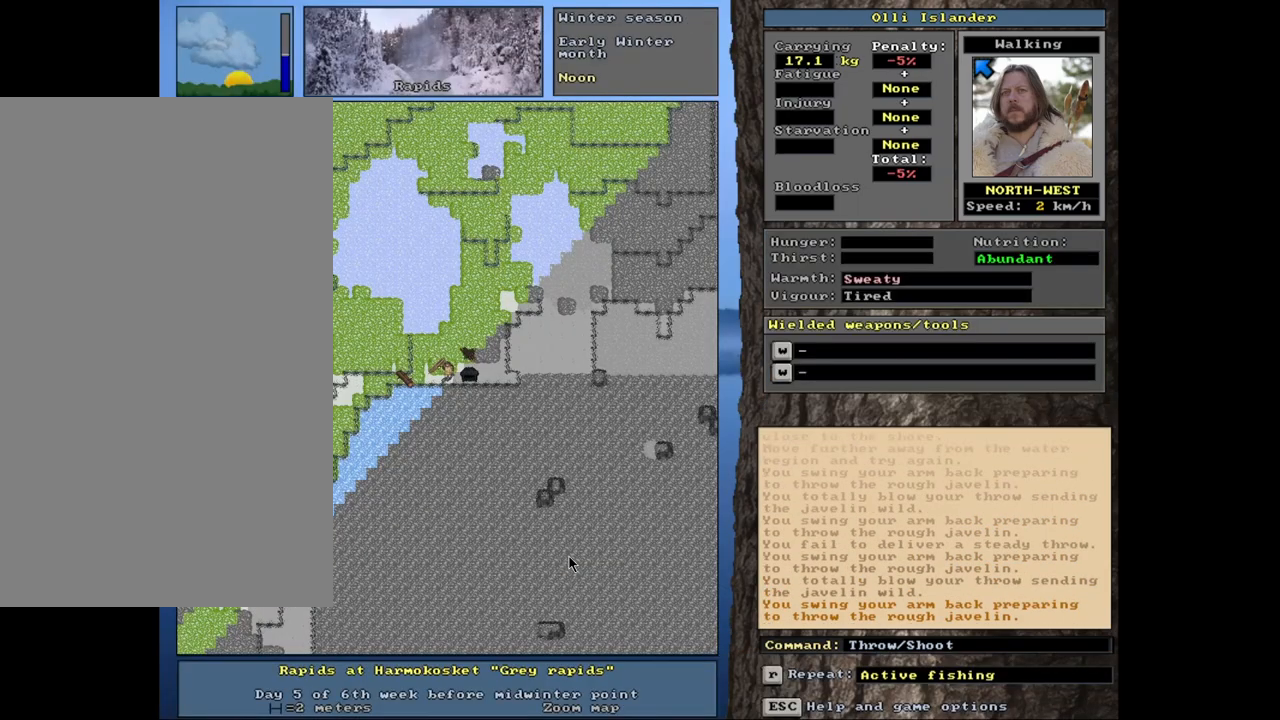
{"keys": [], "mouse": [], "events": [[267, "t", "down"], [367, "t", "up"]]}
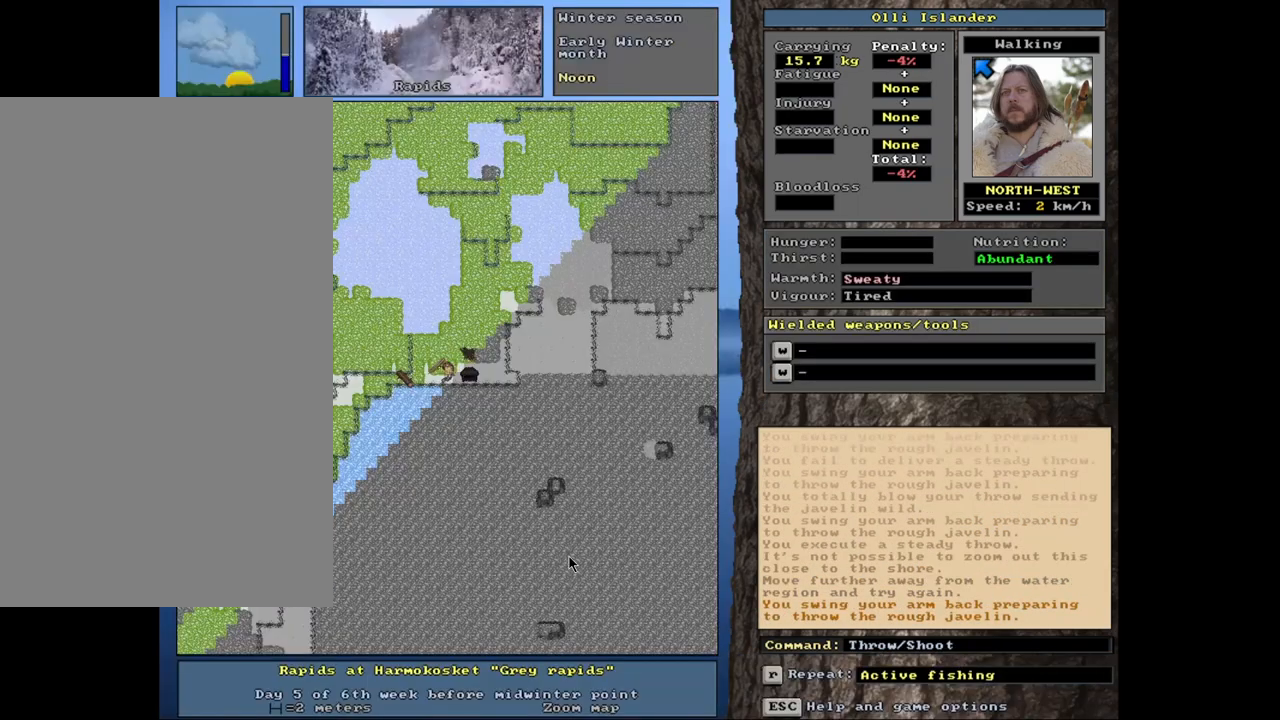
{"keys": [], "mouse": [], "events": [[400, "t", "down"], [500, "t", "up"]]}
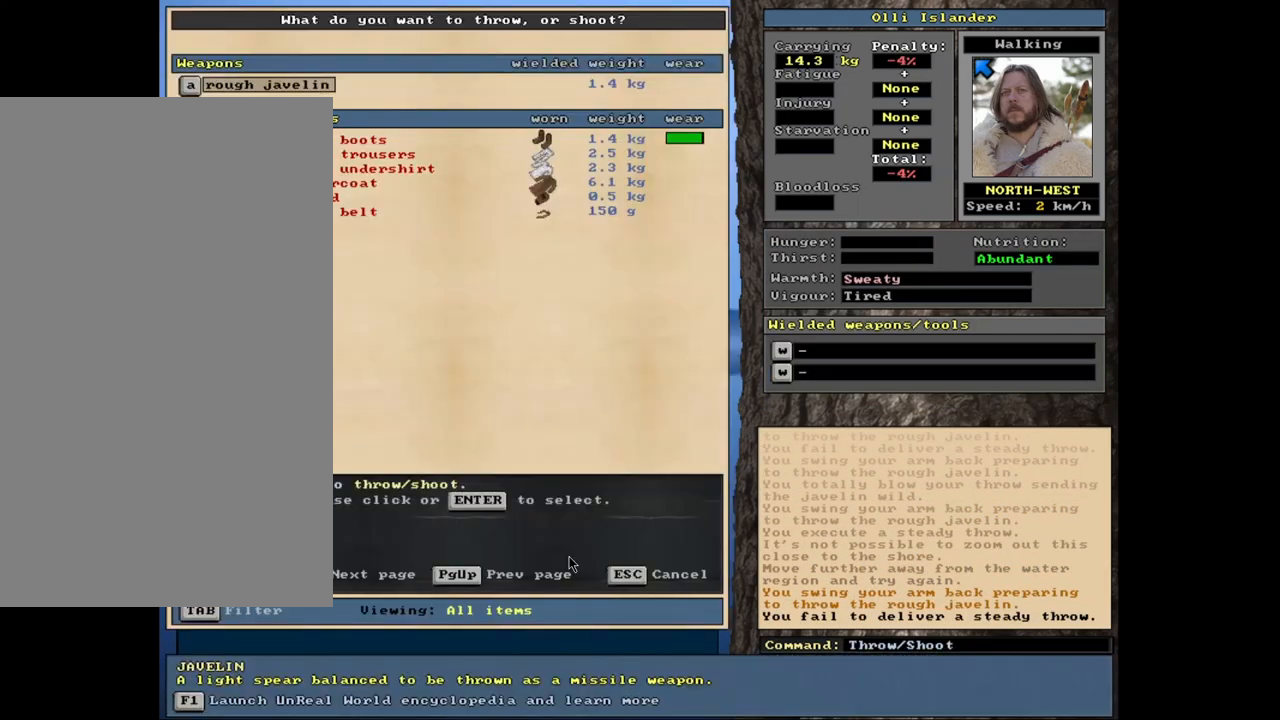
{"keys": [], "mouse": [], "events": []}
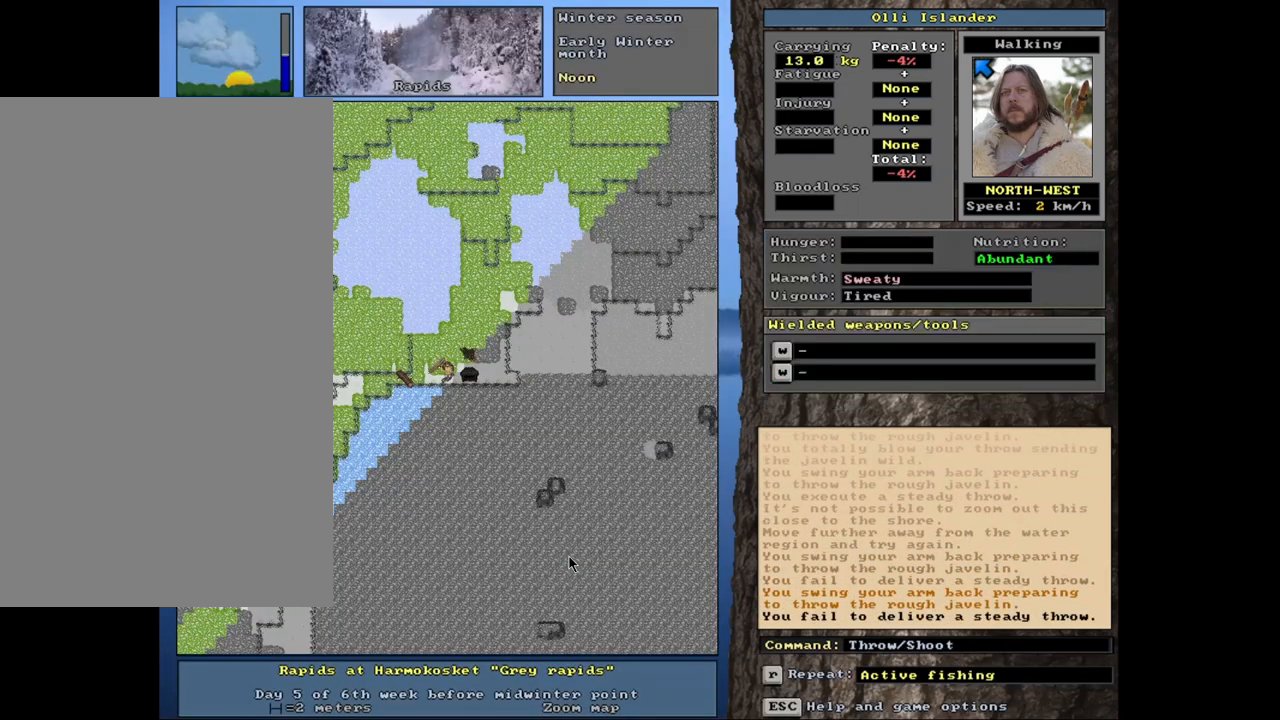
{"keys": [], "mouse": [], "events": [[67, "t", "down"], [167, "t", "up"]]}
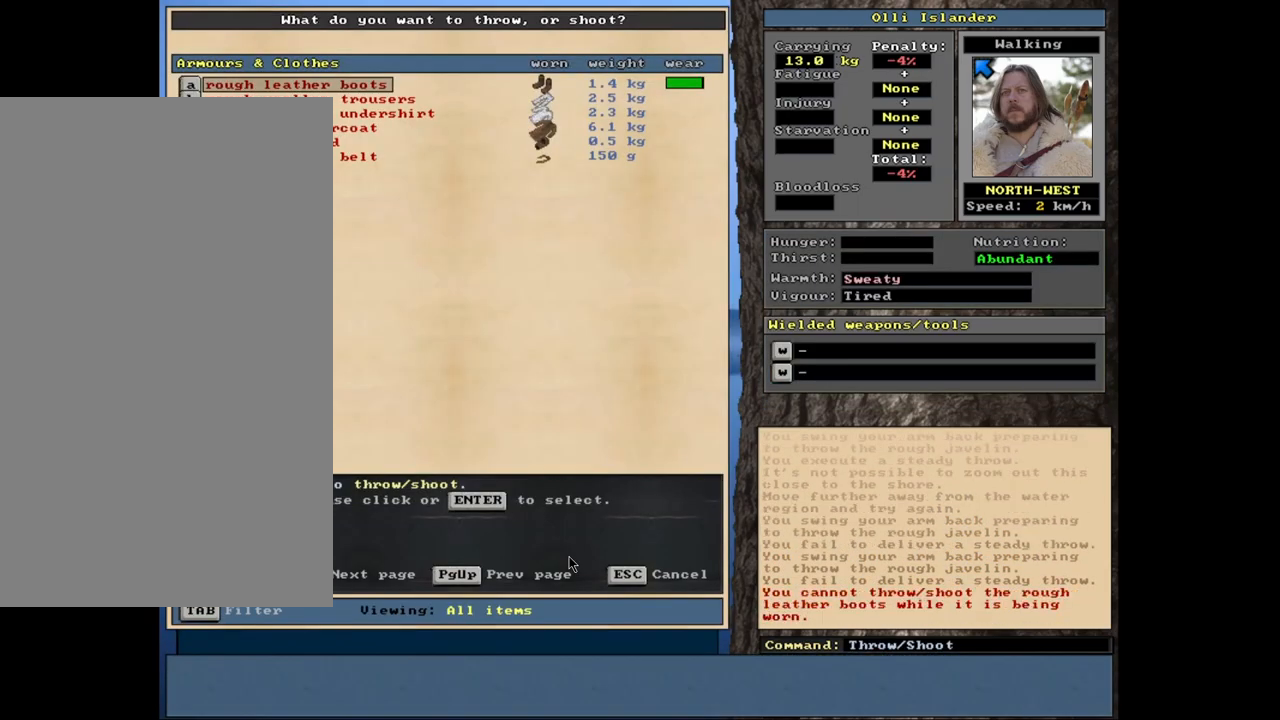
{"keys": [], "mouse": [], "events": [[383, "escape", "down"], [467, "escape", "up"]]}
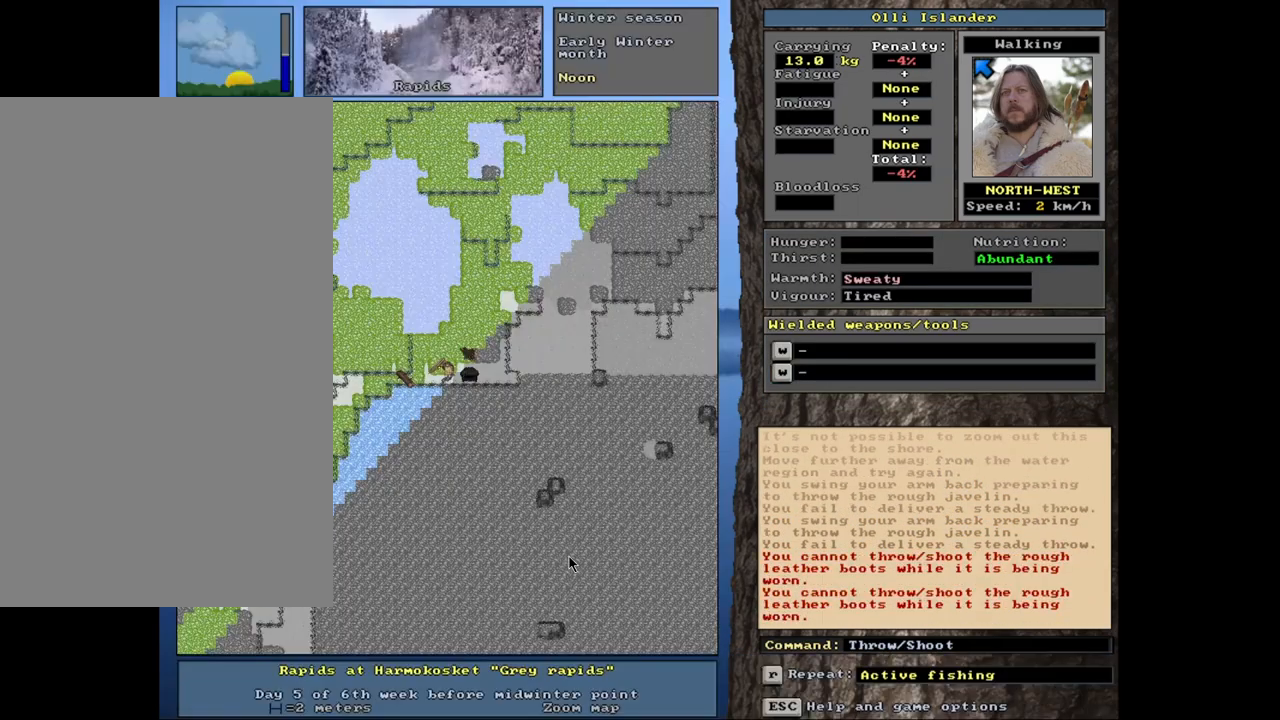
{"keys": [], "mouse": [], "events": [[33, "shift_r", "down"], [200, "g", "down"], [317, "g", "up"], [317, "shift_r", "up"]]}
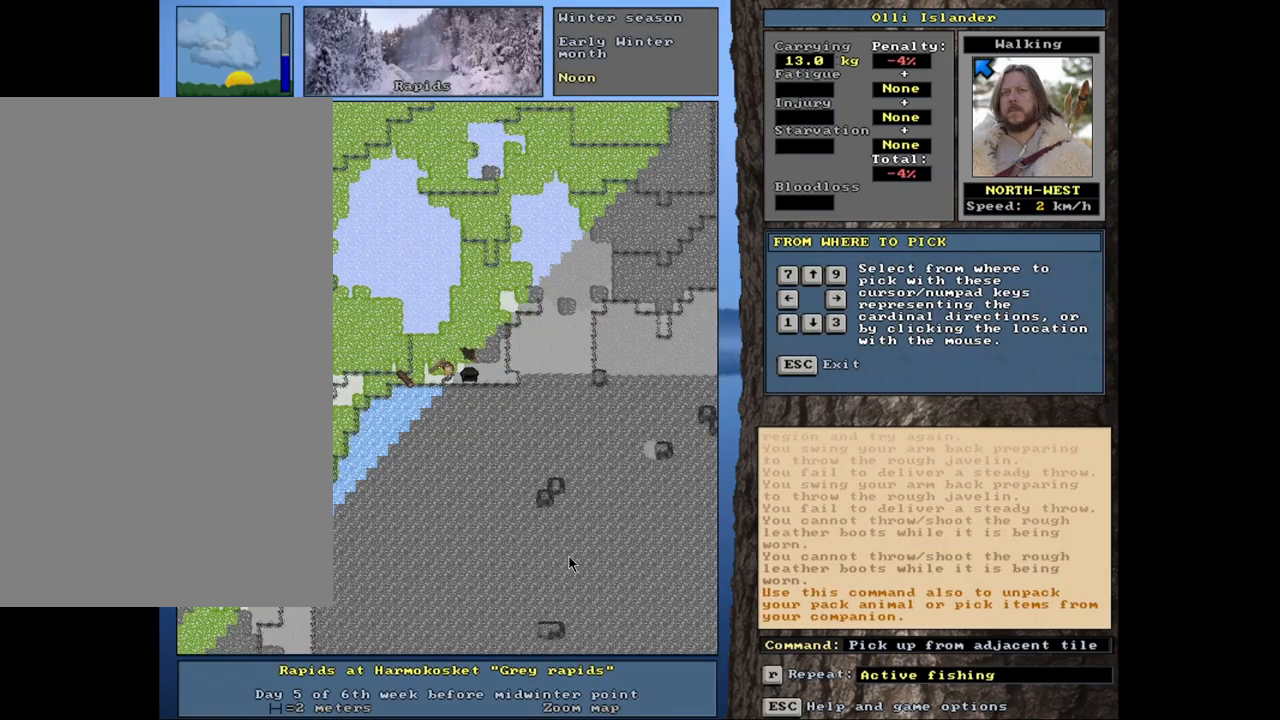
{"keys": [], "mouse": [], "events": []}
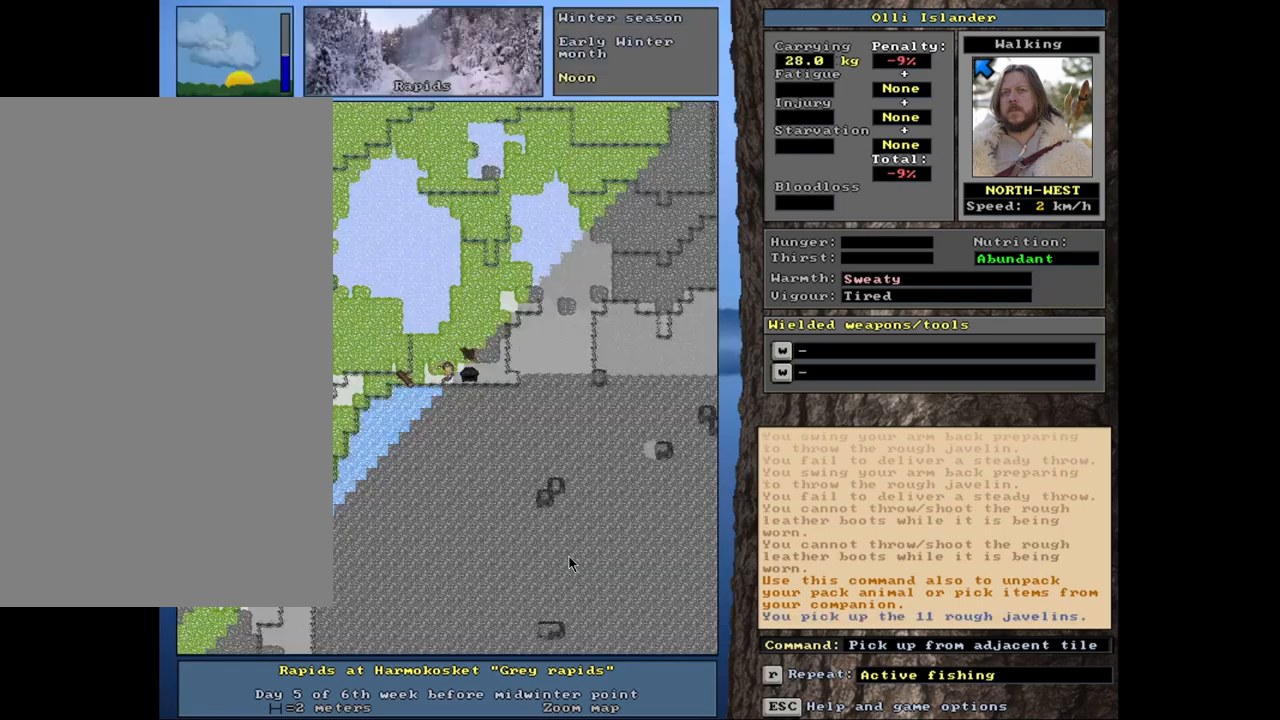
{"keys": [], "mouse": [], "events": [[83, "s", "down"], [200, "s", "up"]]}
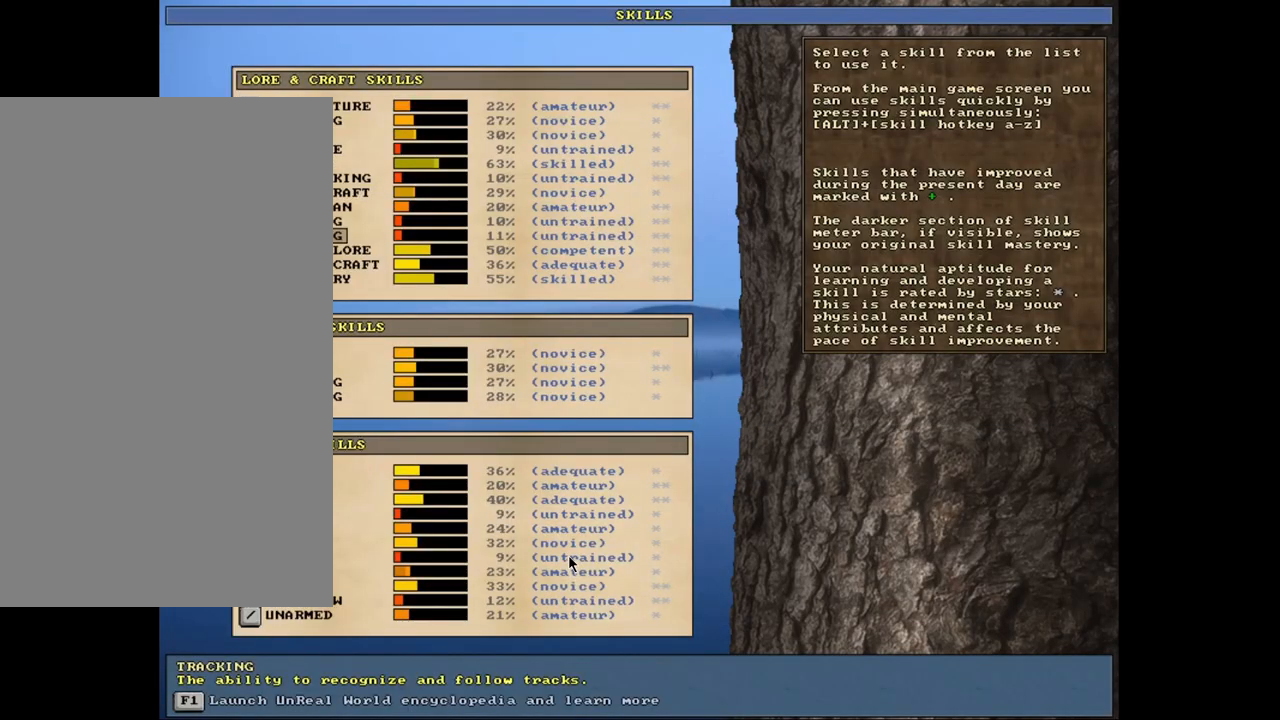
{"keys": [], "mouse": [], "events": [[67, "escape", "down"], [133, "escape", "up"], [350, "t", "down"], [450, "t", "up"]]}